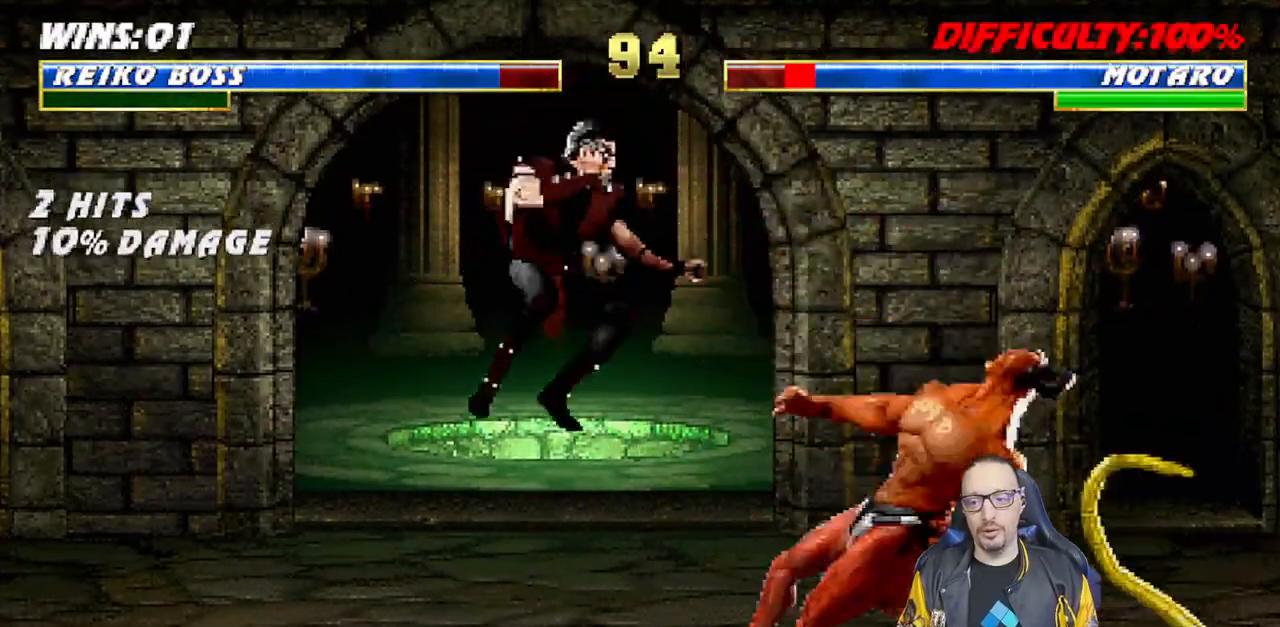
Gameplay with a controller (PlayStation layout); each line is a JSON object with the inputs held at the frame after it (dt_ms = milliseconds from this image to that frame). "events" lists button and stick changes between this image and that frame as [ms after this image, input, new state], when the widget could be followed in between.
{"dt_ms": 500, "buttons": ["L1", "DPAD_LEFT"], "left_stick": "center", "right_stick": "center", "events": [[100, "DPAD_RIGHT", "down"], [100, "L1", "down"], [133, "DPAD_UP", "down"], [333, "DPAD_UP", "up"], [350, "DPAD_RIGHT", "up"], [417, "DPAD_LEFT", "down"]]}
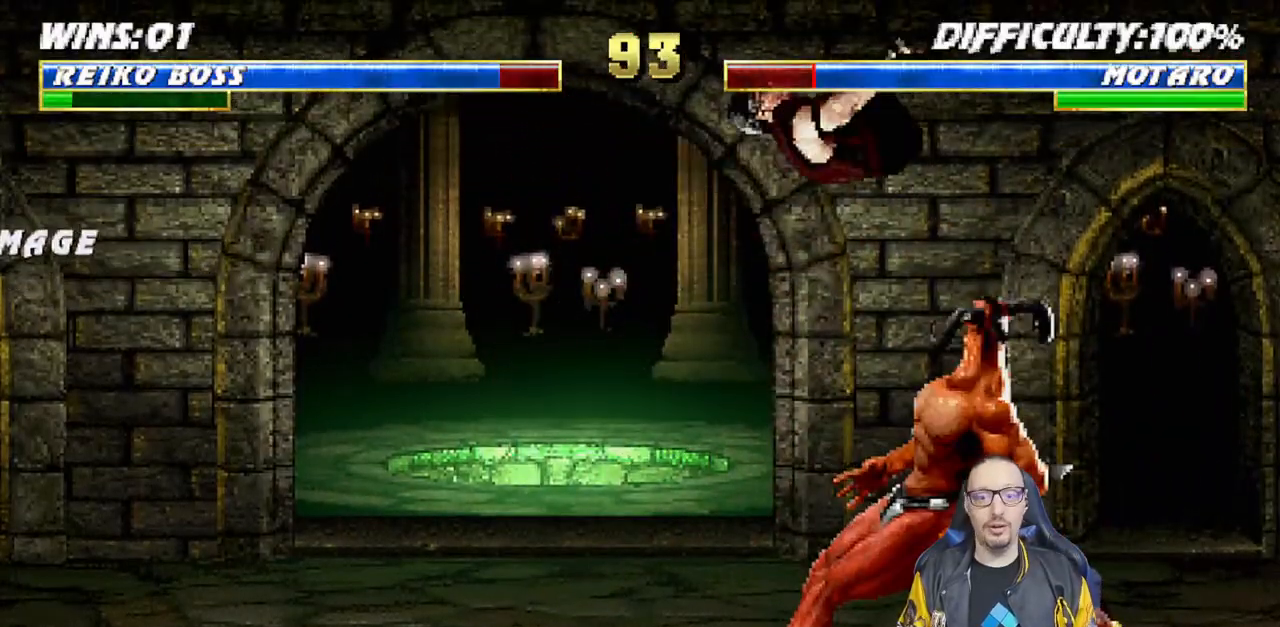
{"dt_ms": 500, "buttons": ["L1", "DPAD_LEFT"], "left_stick": "center", "right_stick": "center", "events": [[50, "SQUARE", "down"], [150, "SQUARE", "up"], [217, "TRIANGLE", "down"], [250, "CIRCLE", "down"], [300, "CIRCLE", "up"], [317, "TRIANGLE", "up"], [367, "CIRCLE", "down"], [383, "TRIANGLE", "down"], [467, "CIRCLE", "up"], [467, "TRIANGLE", "up"]]}
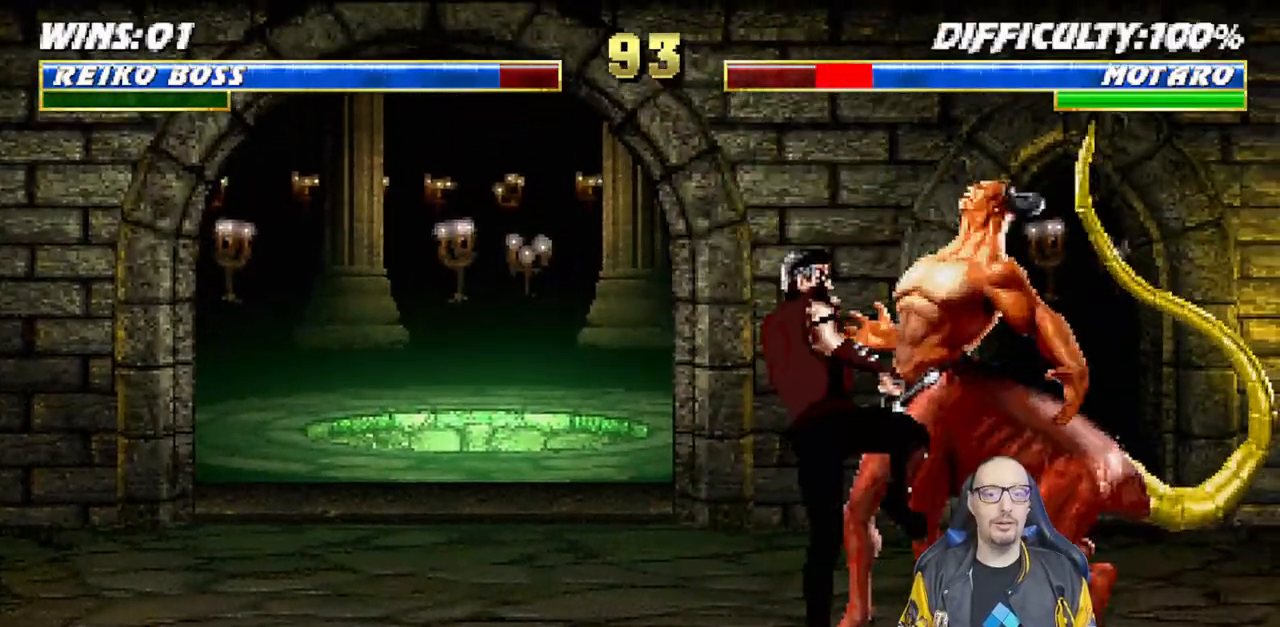
{"dt_ms": 500, "buttons": ["CIRCLE", "TRIANGLE", "L1", "DPAD_LEFT"], "left_stick": "center", "right_stick": "center", "events": [[33, "CIRCLE", "down"], [33, "TRIANGLE", "down"], [117, "CIRCLE", "up"], [117, "TRIANGLE", "up"], [183, "CIRCLE", "down"], [200, "TRIANGLE", "down"], [267, "TRIANGLE", "up"], [283, "CIRCLE", "up"], [350, "CIRCLE", "down"], [350, "TRIANGLE", "down"], [433, "CIRCLE", "up"], [433, "TRIANGLE", "up"], [483, "DPAD_UP", "down"], [500, "CIRCLE", "down"], [500, "DPAD_UP", "up"], [500, "TRIANGLE", "down"]]}
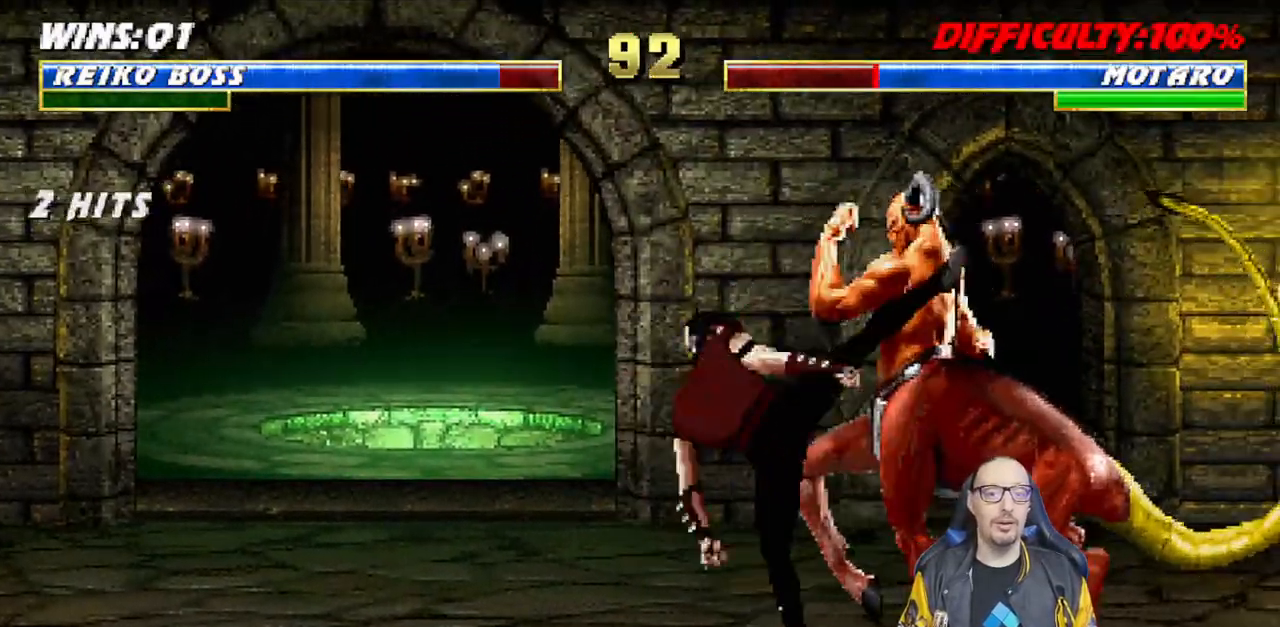
{"dt_ms": 500, "buttons": ["L1", "DPAD_UP", "DPAD_RIGHT"], "left_stick": "center", "right_stick": "center"}
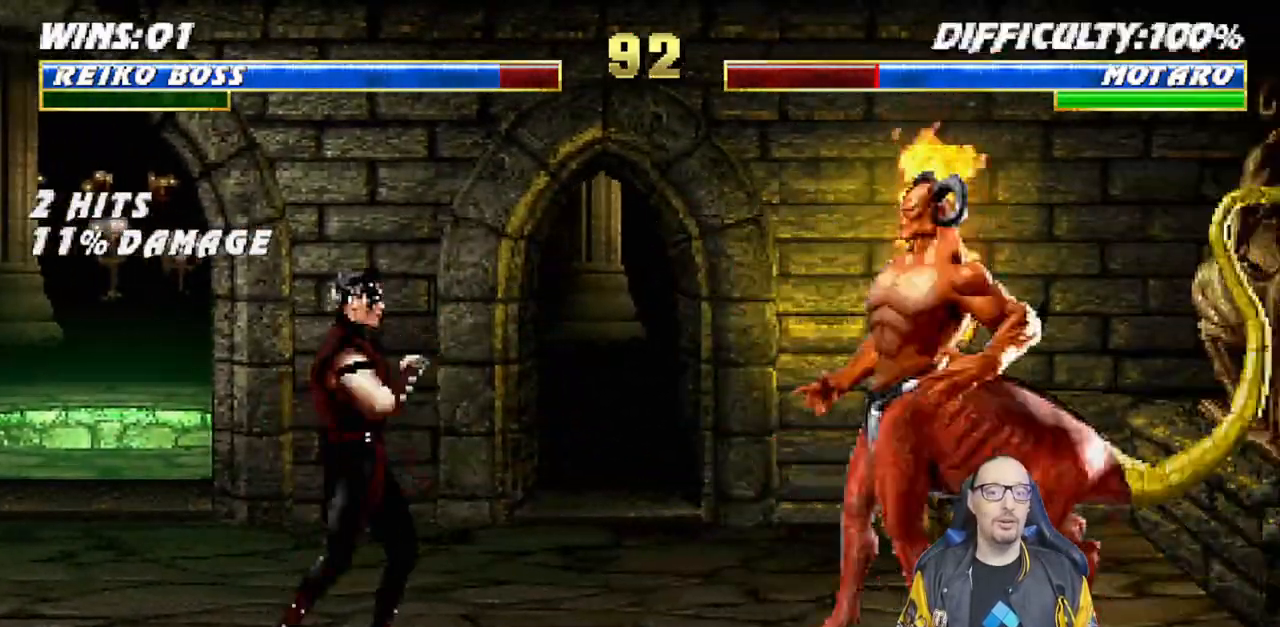
{"dt_ms": 500, "buttons": ["TRIANGLE"], "left_stick": "center", "right_stick": "center", "events": [[233, "SQUARE", "down"], [250, "DPAD_UP", "up"], [283, "DPAD_RIGHT", "up"], [333, "SQUARE", "up"], [367, "L1", "up"], [383, "TRIANGLE", "down"], [417, "CIRCLE", "down"], [500, "CIRCLE", "up"]]}
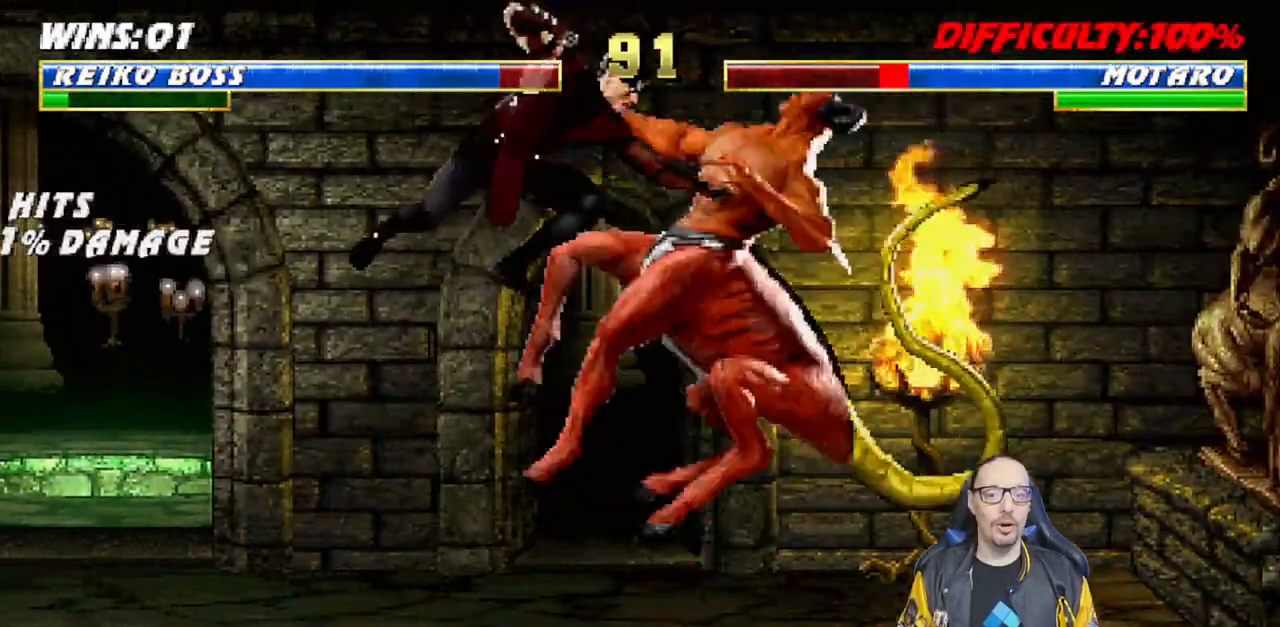
{"dt_ms": 500, "buttons": ["L1", "DPAD_UP", "DPAD_RIGHT"], "left_stick": "center", "right_stick": "center", "events": [[50, "TRIANGLE", "up"], [383, "DPAD_RIGHT", "down"], [383, "L1", "down"], [433, "DPAD_UP", "down"]]}
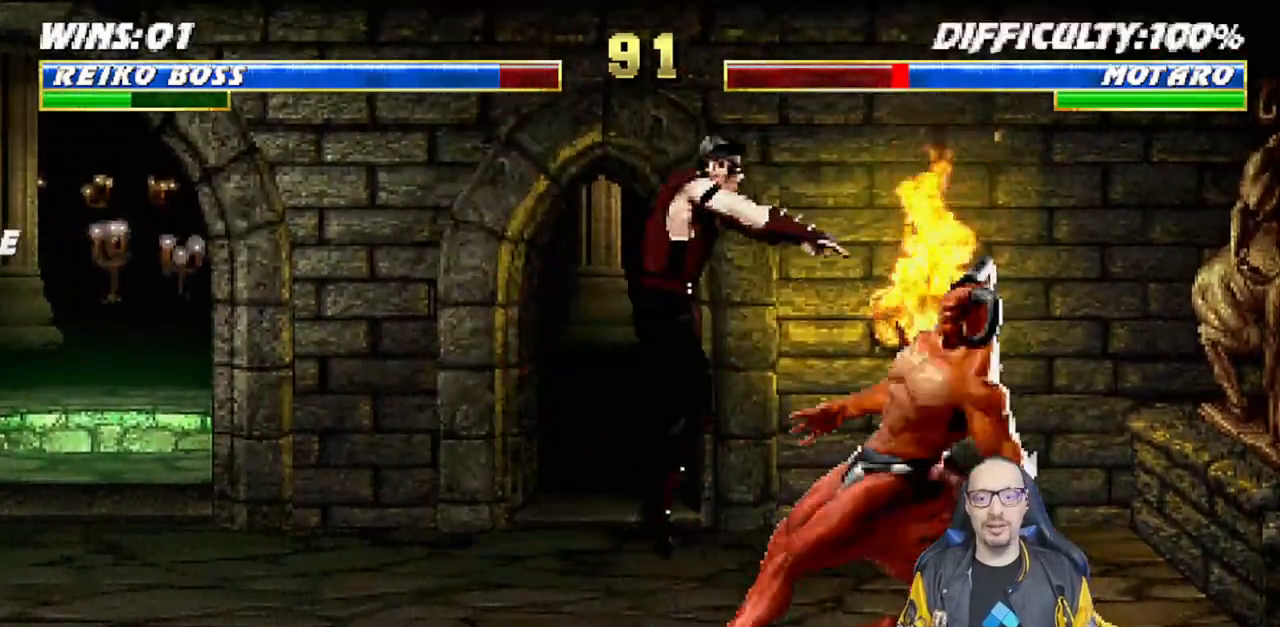
{"dt_ms": 500, "buttons": ["SQUARE", "L1", "DPAD_LEFT"], "left_stick": "center", "right_stick": "center", "events": [[100, "DPAD_RIGHT", "up"], [100, "DPAD_UP", "up"], [150, "DPAD_LEFT", "down"], [350, "SQUARE", "down"], [417, "SQUARE", "up"], [500, "SQUARE", "down"]]}
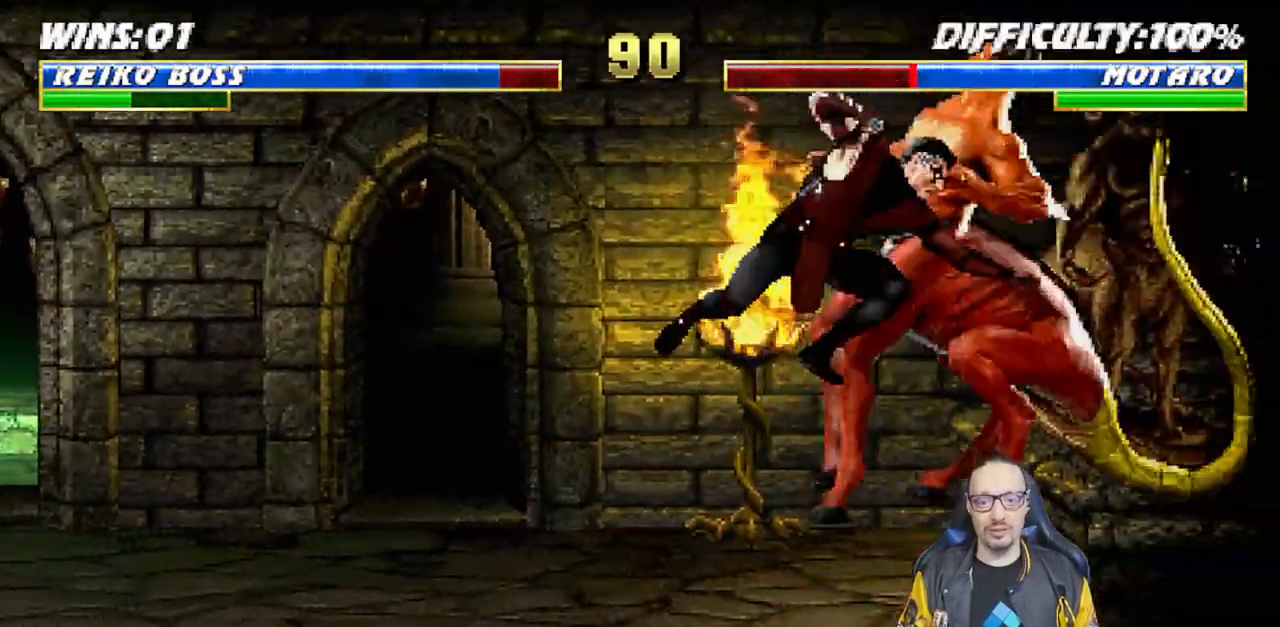
{"dt_ms": 500, "buttons": ["L1", "DPAD_UP", "DPAD_RIGHT"], "left_stick": "center", "right_stick": "center"}
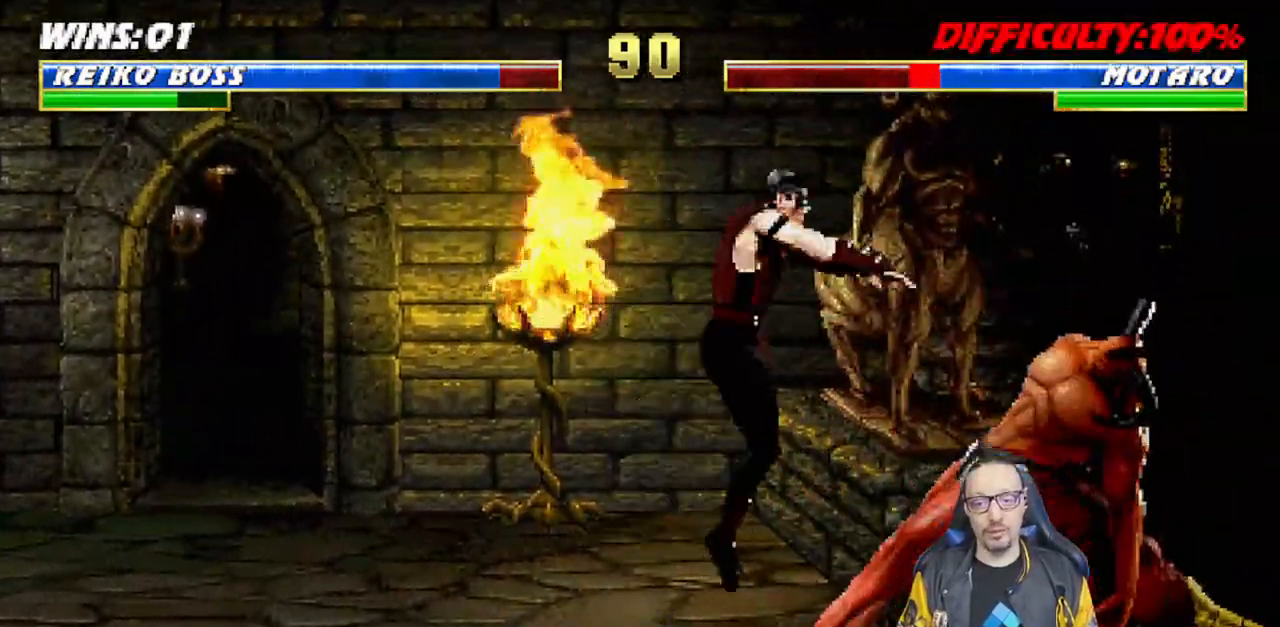
{"dt_ms": 500, "buttons": ["CIRCLE", "TRIANGLE", "L1", "DPAD_LEFT"], "left_stick": "center", "right_stick": "center", "events": [[183, "DPAD_RIGHT", "up"], [183, "DPAD_UP", "up"], [283, "DPAD_LEFT", "down"], [300, "SQUARE", "down"], [383, "SQUARE", "up"], [450, "TRIANGLE", "down"], [483, "CIRCLE", "down"]]}
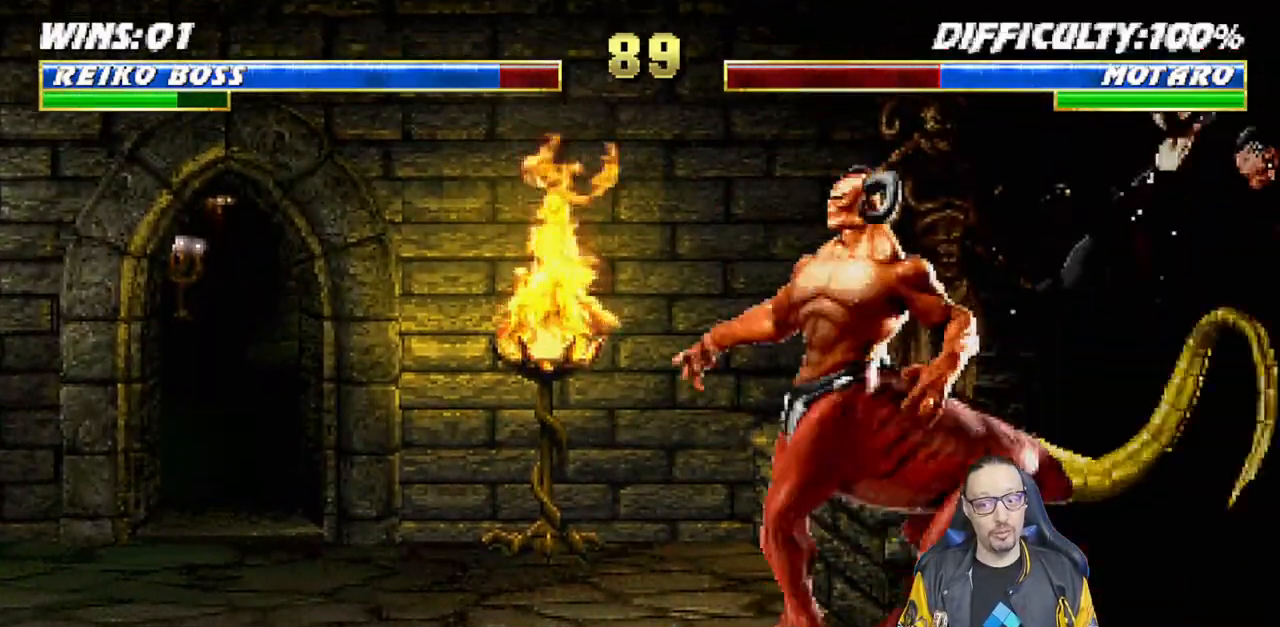
{"dt_ms": 500, "buttons": ["CIRCLE", "TRIANGLE", "L1", "DPAD_LEFT"], "left_stick": "center", "right_stick": "center", "events": [[17, "CIRCLE", "up"], [33, "TRIANGLE", "up"], [100, "TRIANGLE", "down"], [117, "CIRCLE", "down"], [183, "CIRCLE", "up"], [183, "TRIANGLE", "up"], [267, "CIRCLE", "down"], [267, "TRIANGLE", "down"], [350, "CIRCLE", "up"], [350, "TRIANGLE", "up"], [417, "CIRCLE", "down"], [433, "TRIANGLE", "down"]]}
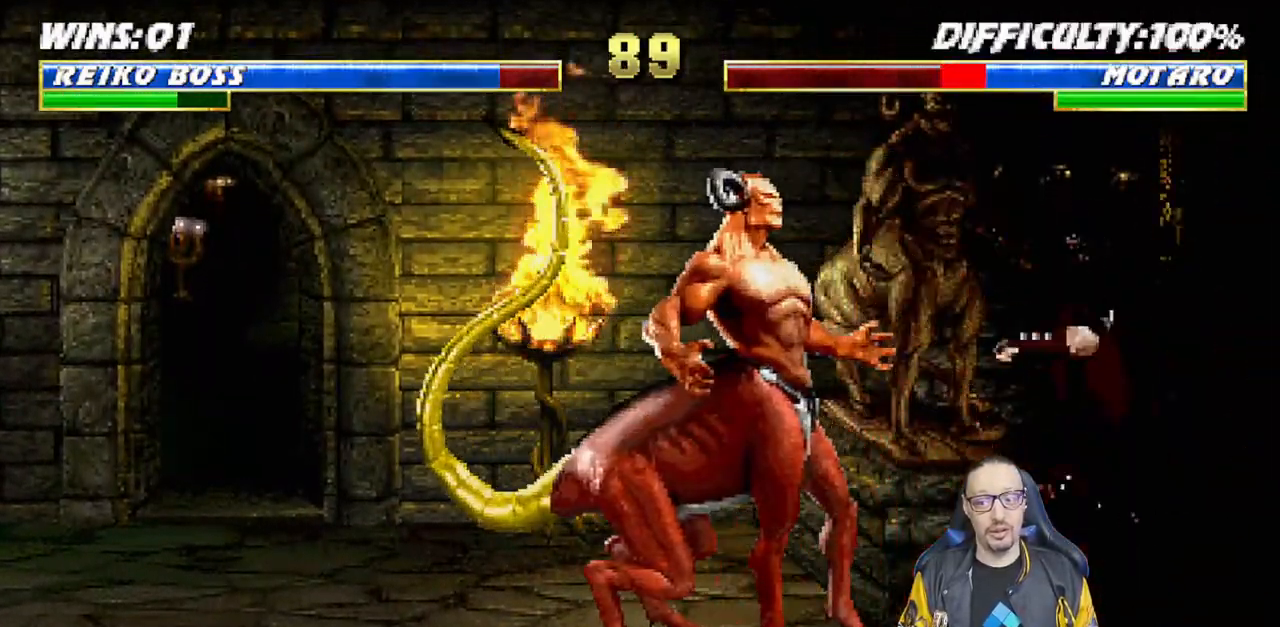
{"dt_ms": 500, "buttons": ["L1", "DPAD_UP", "DPAD_LEFT"], "left_stick": "center", "right_stick": "center"}
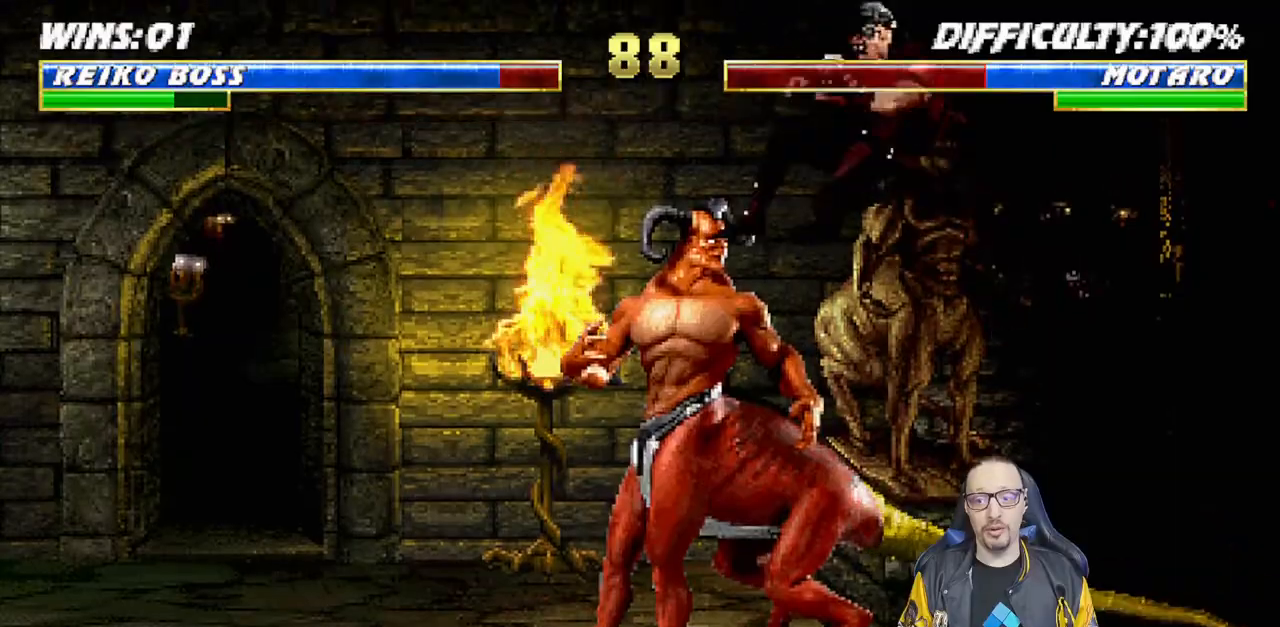
{"dt_ms": 500, "buttons": ["L1", "DPAD_UP", "DPAD_LEFT"], "left_stick": "center", "right_stick": "center"}
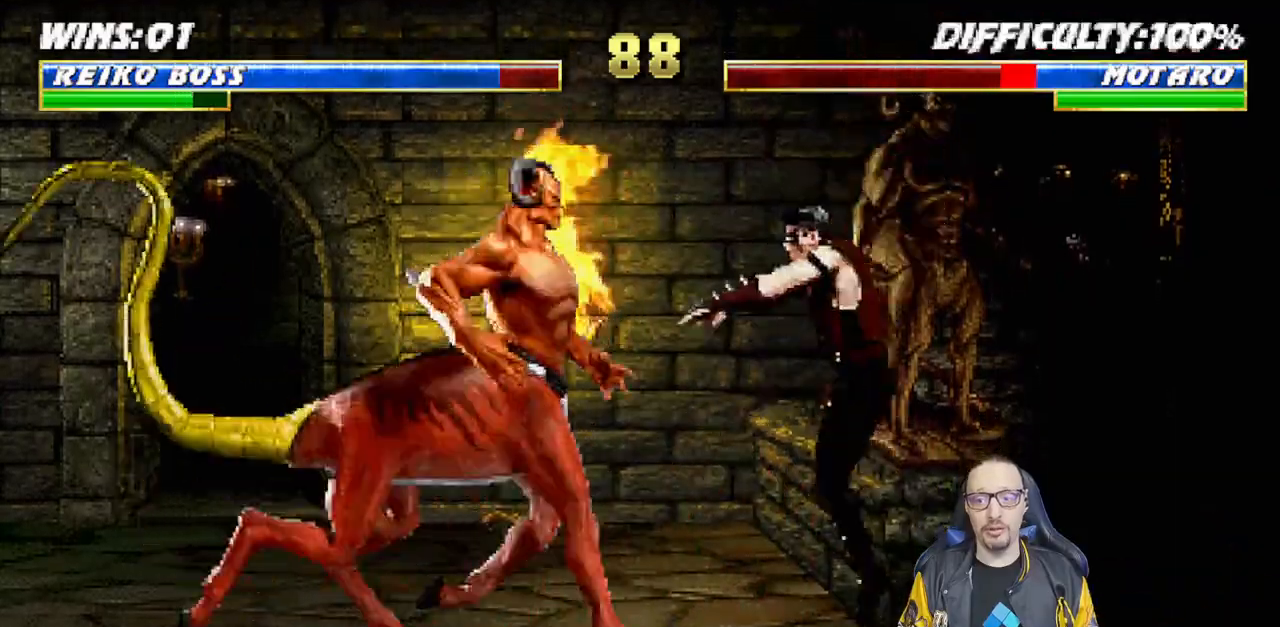
{"dt_ms": 500, "buttons": [], "left_stick": "center", "right_stick": "center", "events": [[100, "TRIANGLE", "down"], [167, "DPAD_LEFT", "up"], [183, "DPAD_UP", "up"], [217, "L1", "up"], [217, "TRIANGLE", "up"], [267, "TRIANGLE", "down"], [450, "TRIANGLE", "up"]]}
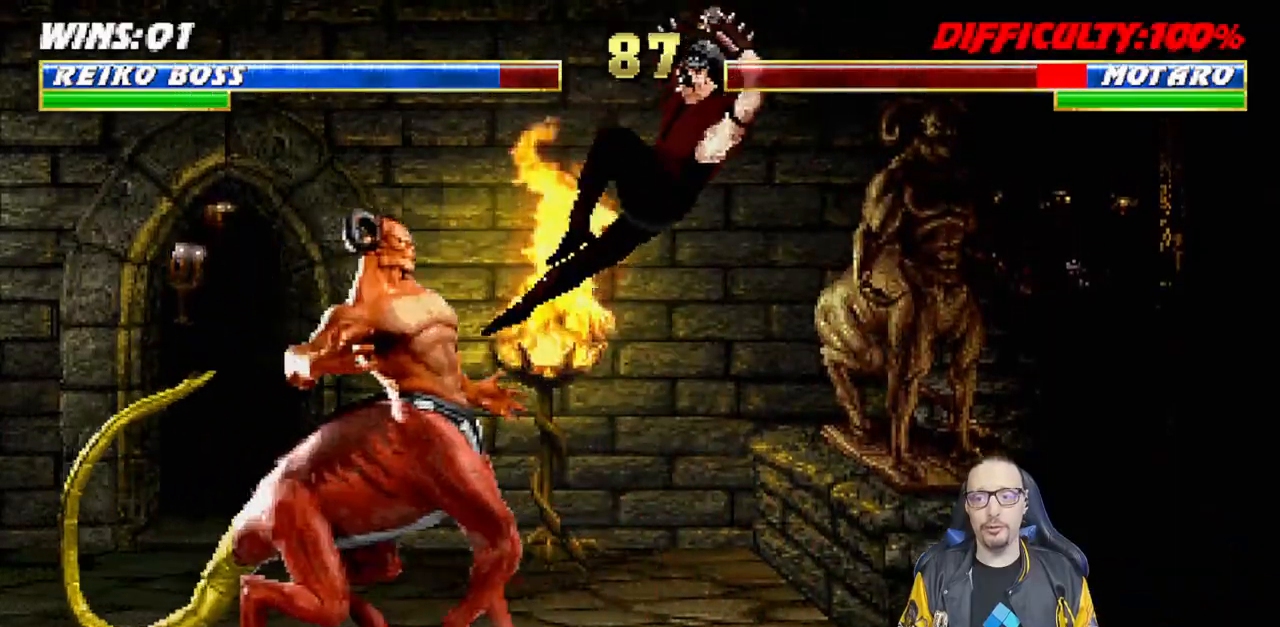
{"dt_ms": 500, "buttons": ["TRIANGLE"], "left_stick": "center", "right_stick": "center", "events": [[183, "DPAD_LEFT", "down"], [183, "L1", "down"], [200, "DPAD_UP", "down"], [300, "TRIANGLE", "down"], [350, "DPAD_UP", "up"], [383, "DPAD_LEFT", "up"], [400, "L1", "up"]]}
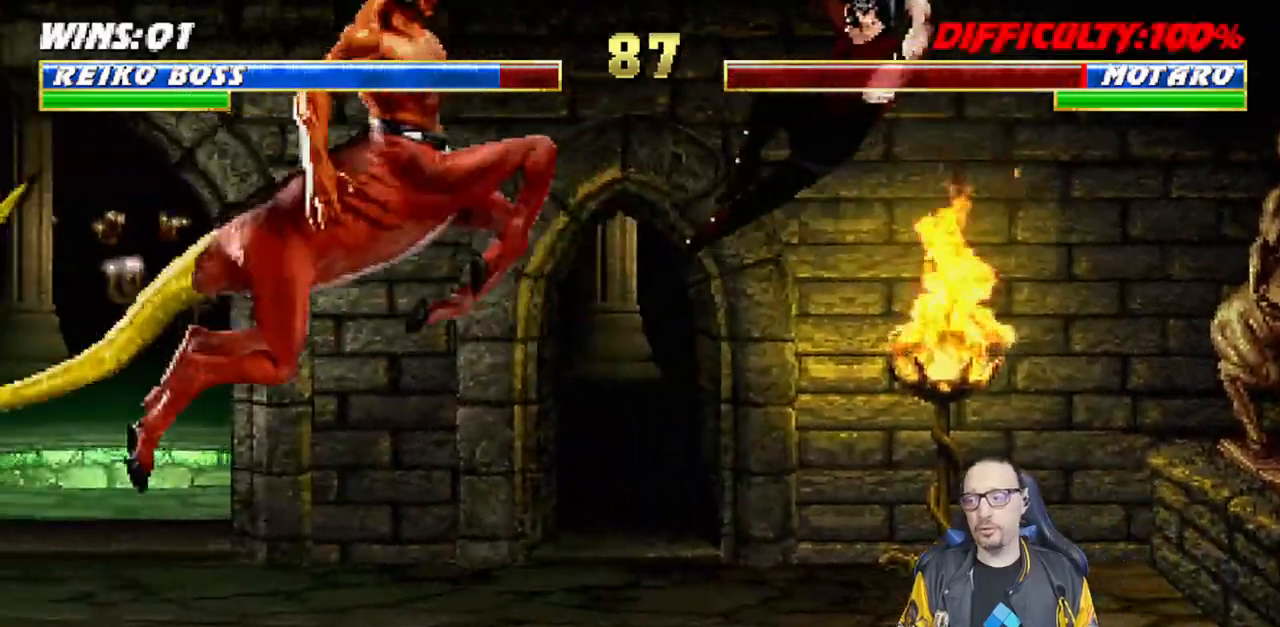
{"dt_ms": 500, "buttons": ["L1", "DPAD_UP", "DPAD_LEFT"], "left_stick": "center", "right_stick": "center", "events": [[167, "TRIANGLE", "up"], [467, "DPAD_LEFT", "down"], [467, "L1", "down"], [500, "DPAD_UP", "down"]]}
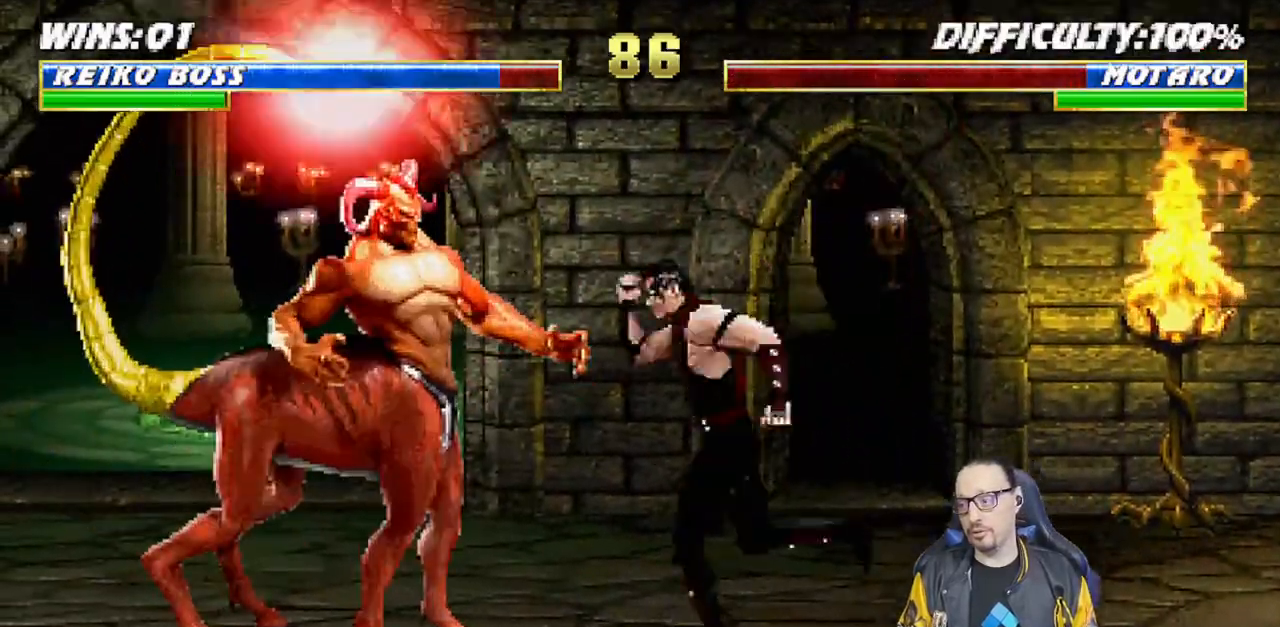
{"dt_ms": 1000, "buttons": [], "left_stick": "center", "right_stick": "center"}
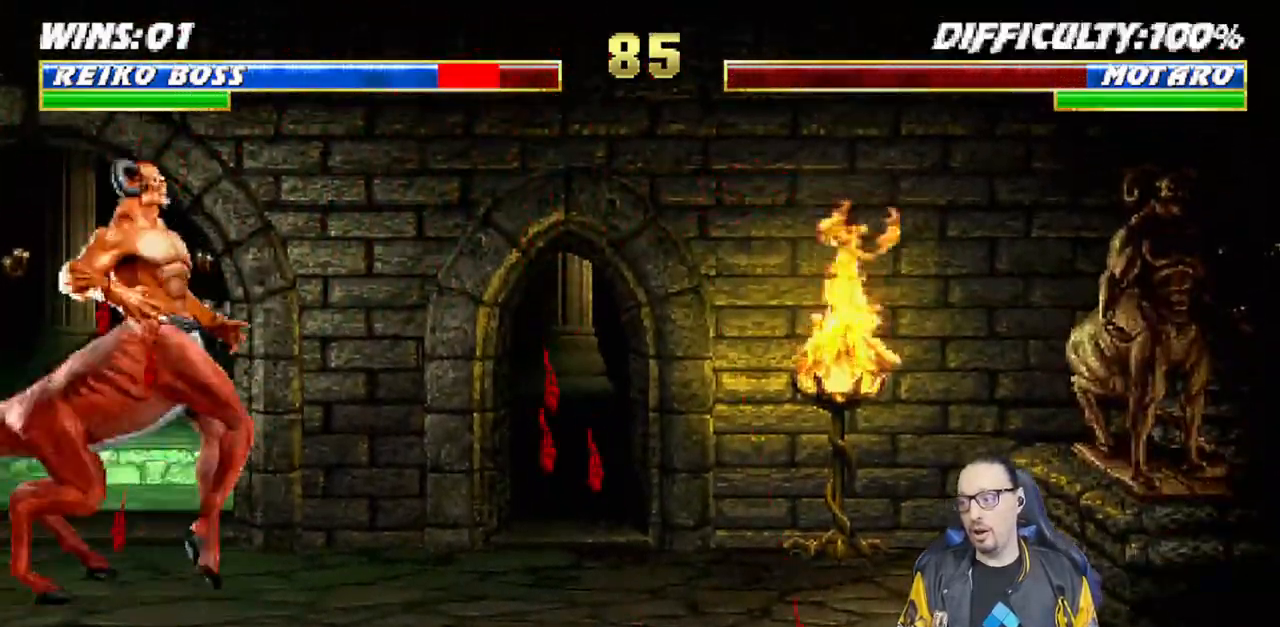
{"dt_ms": 500, "buttons": ["TRIANGLE", "L1", "DPAD_UP", "DPAD_LEFT"], "left_stick": "center", "right_stick": "center", "events": [[267, "L1", "down"], [300, "DPAD_LEFT", "down"], [400, "DPAD_UP", "down"], [433, "TRIANGLE", "down"]]}
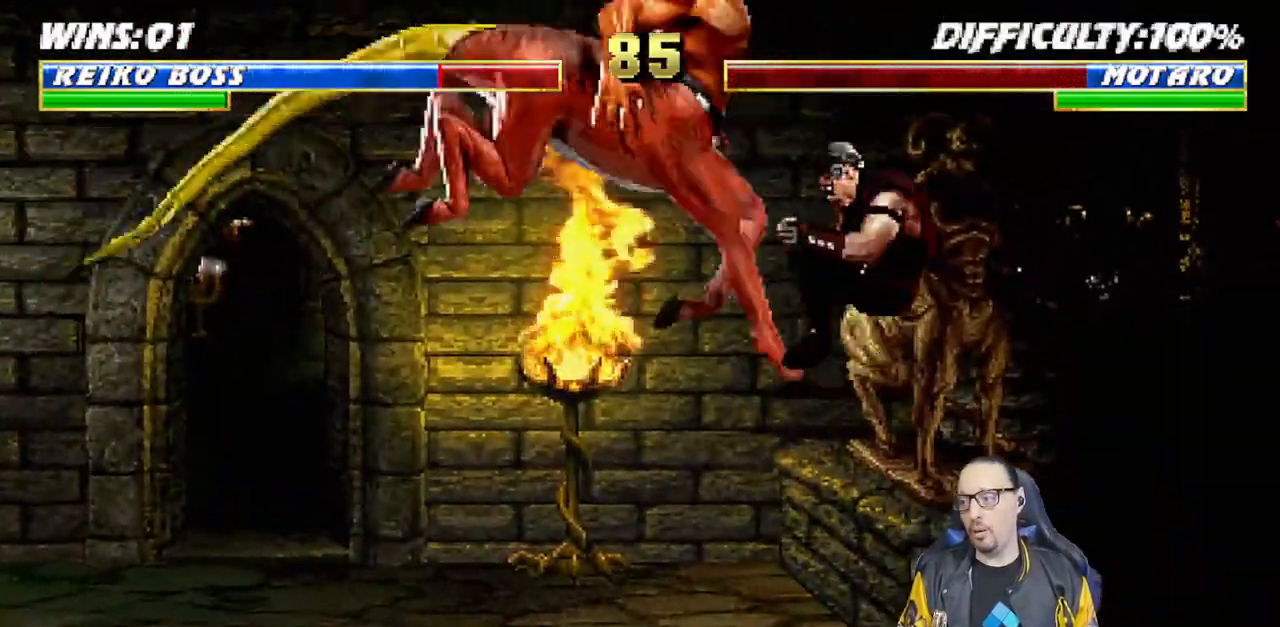
{"dt_ms": 500, "buttons": [], "left_stick": "center", "right_stick": "center"}
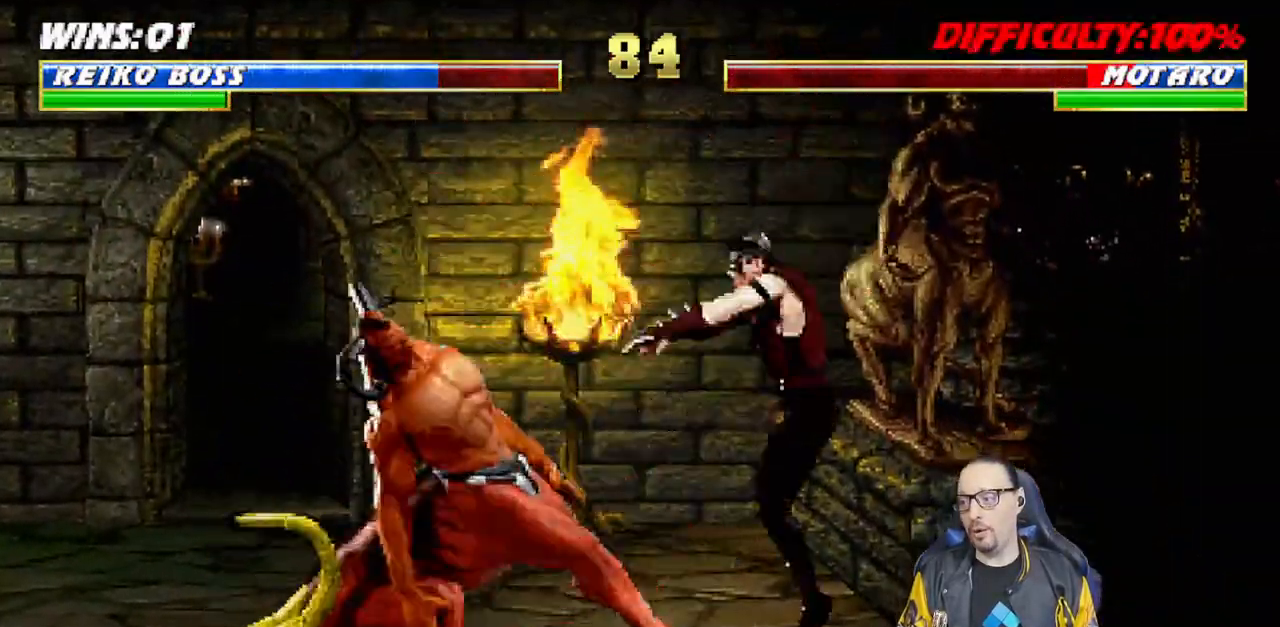
{"dt_ms": 500, "buttons": ["L1", "DPAD_RIGHT"], "left_stick": "center", "right_stick": "center", "events": [[33, "L1", "down"], [50, "DPAD_LEFT", "down"], [117, "DPAD_UP", "down"], [267, "DPAD_LEFT", "up"], [283, "DPAD_RIGHT", "down"], [283, "DPAD_UP", "up"], [400, "SQUARE", "down"], [483, "SQUARE", "up"]]}
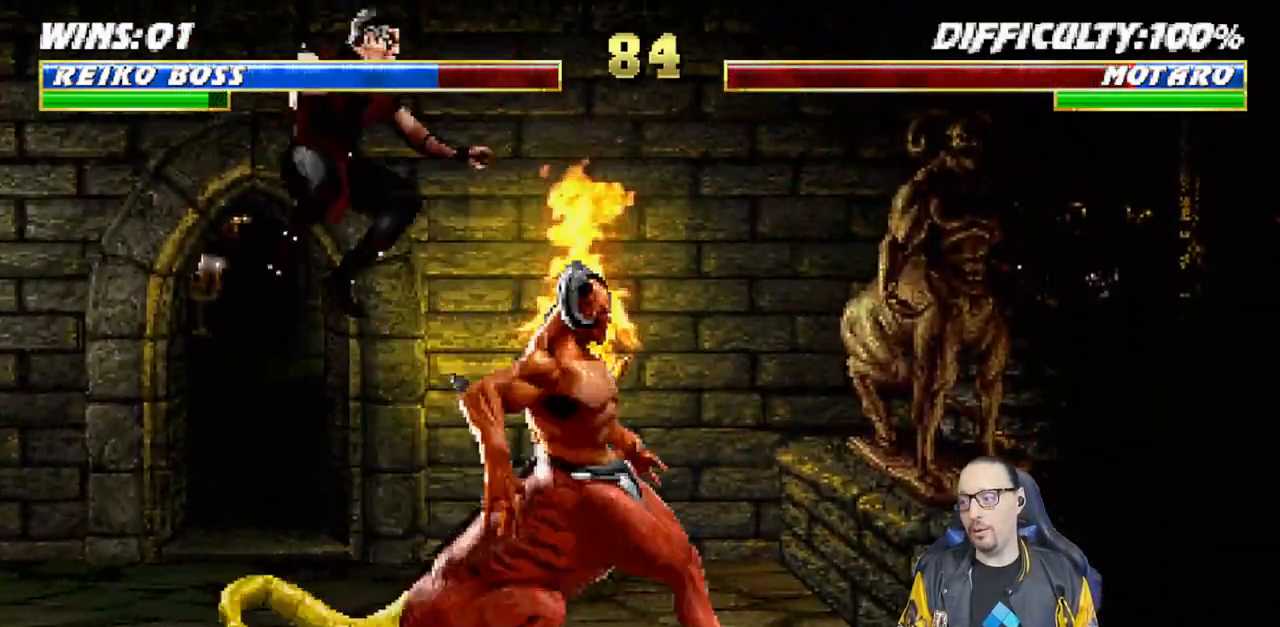
{"dt_ms": 500, "buttons": ["L1", "DPAD_RIGHT"], "left_stick": "center", "right_stick": "center", "events": [[67, "TRIANGLE", "down"], [83, "CIRCLE", "down"], [133, "CIRCLE", "up"], [150, "TRIANGLE", "up"], [217, "TRIANGLE", "down"], [233, "CIRCLE", "down"], [300, "CIRCLE", "up"], [317, "TRIANGLE", "up"], [383, "CIRCLE", "down"], [383, "TRIANGLE", "down"], [467, "CIRCLE", "up"], [483, "TRIANGLE", "up"]]}
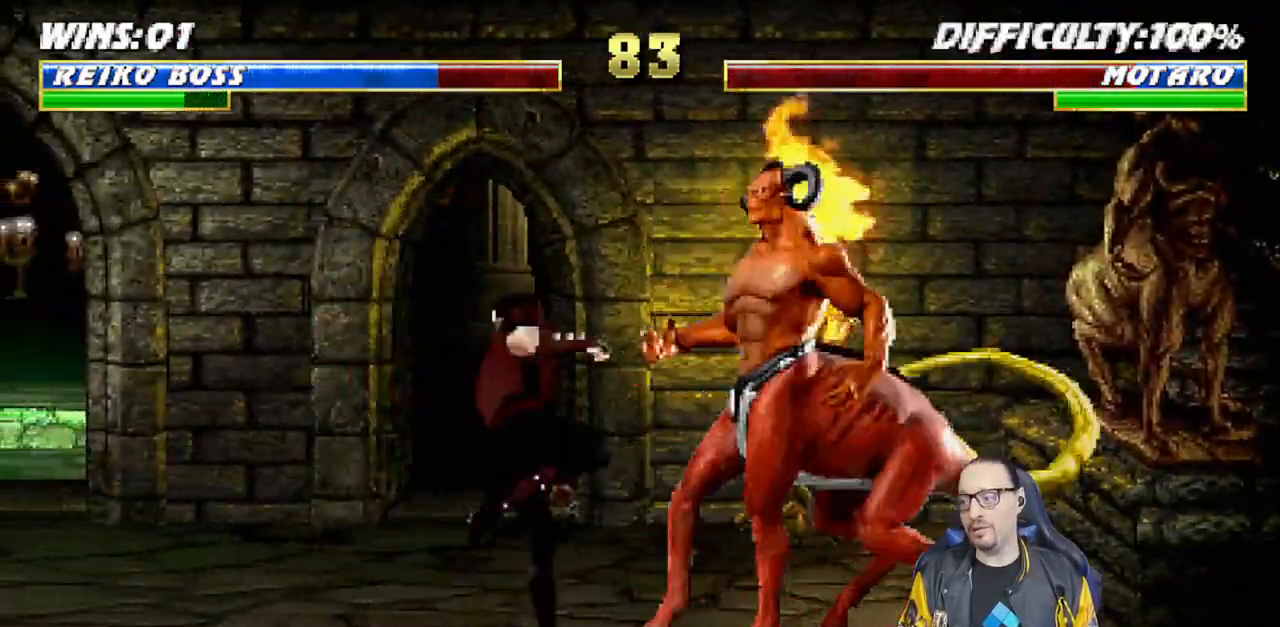
{"dt_ms": 500, "buttons": ["L1", "DPAD_UP", "DPAD_RIGHT"], "left_stick": "center", "right_stick": "center"}
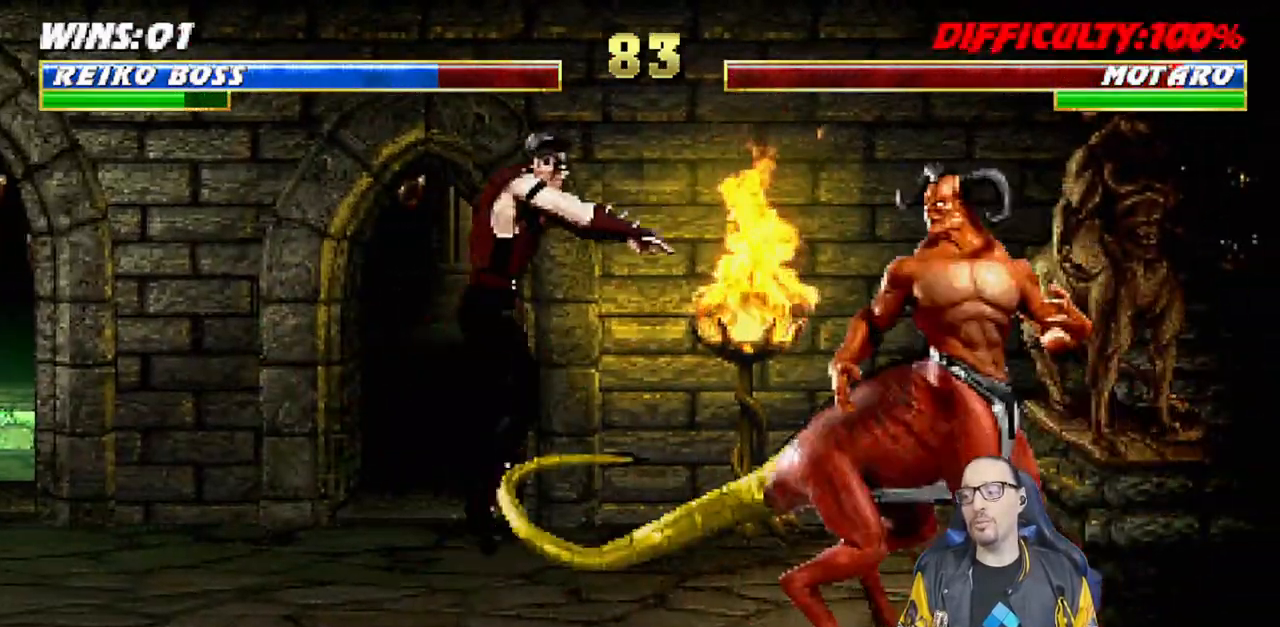
{"dt_ms": 500, "buttons": [], "left_stick": "center", "right_stick": "center", "events": [[117, "TRIANGLE", "down"], [217, "DPAD_UP", "up"], [217, "TRIANGLE", "up"], [233, "DPAD_RIGHT", "up"], [250, "L1", "up"], [267, "TRIANGLE", "down"], [417, "TRIANGLE", "up"]]}
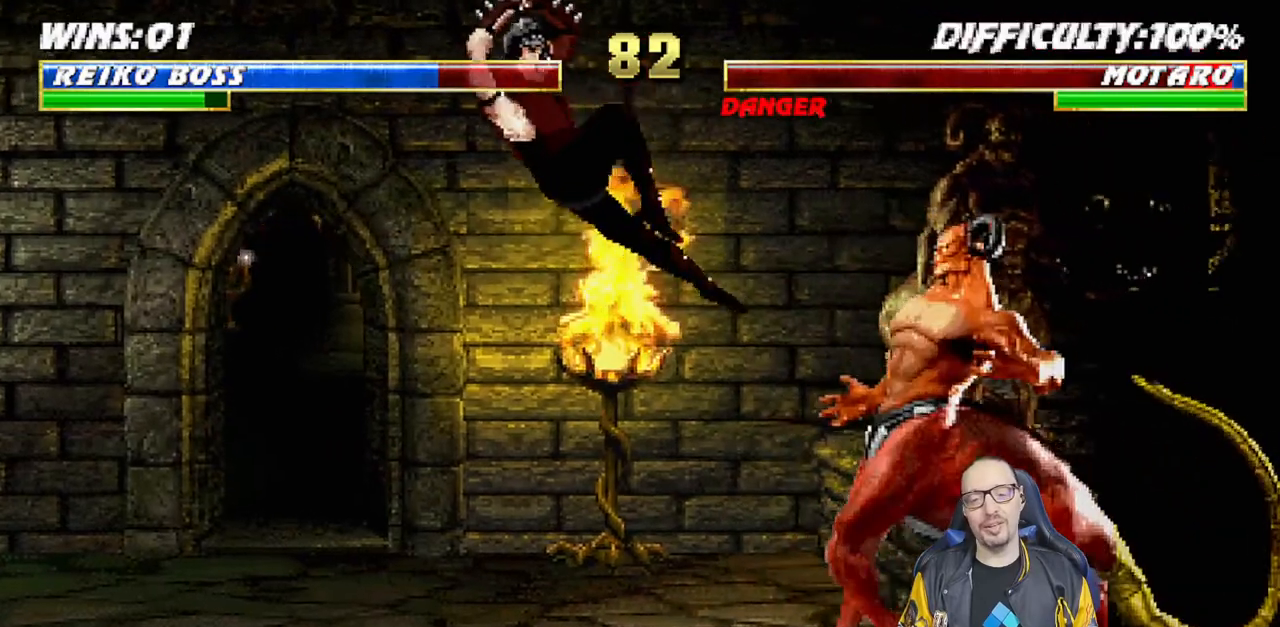
{"dt_ms": 500, "buttons": [], "left_stick": "center", "right_stick": "center", "events": [[200, "L1", "down"], [217, "DPAD_RIGHT", "down"], [267, "DPAD_UP", "down"], [367, "TRIANGLE", "down"], [467, "DPAD_RIGHT", "up"], [467, "DPAD_UP", "up"], [483, "L1", "up"], [483, "TRIANGLE", "up"]]}
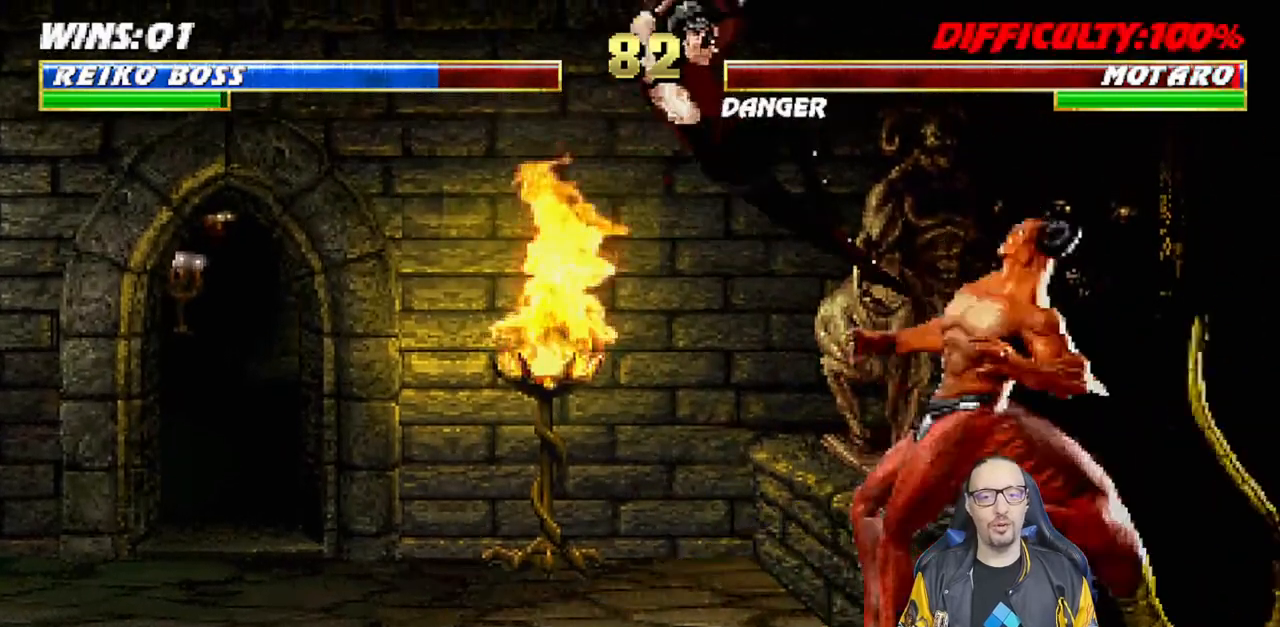
{"dt_ms": 500, "buttons": ["L1", "DPAD_UP", "DPAD_RIGHT"], "left_stick": "center", "right_stick": "center", "events": [[50, "TRIANGLE", "down"], [183, "TRIANGLE", "up"], [433, "L1", "down"], [450, "DPAD_RIGHT", "down"], [467, "DPAD_UP", "down"]]}
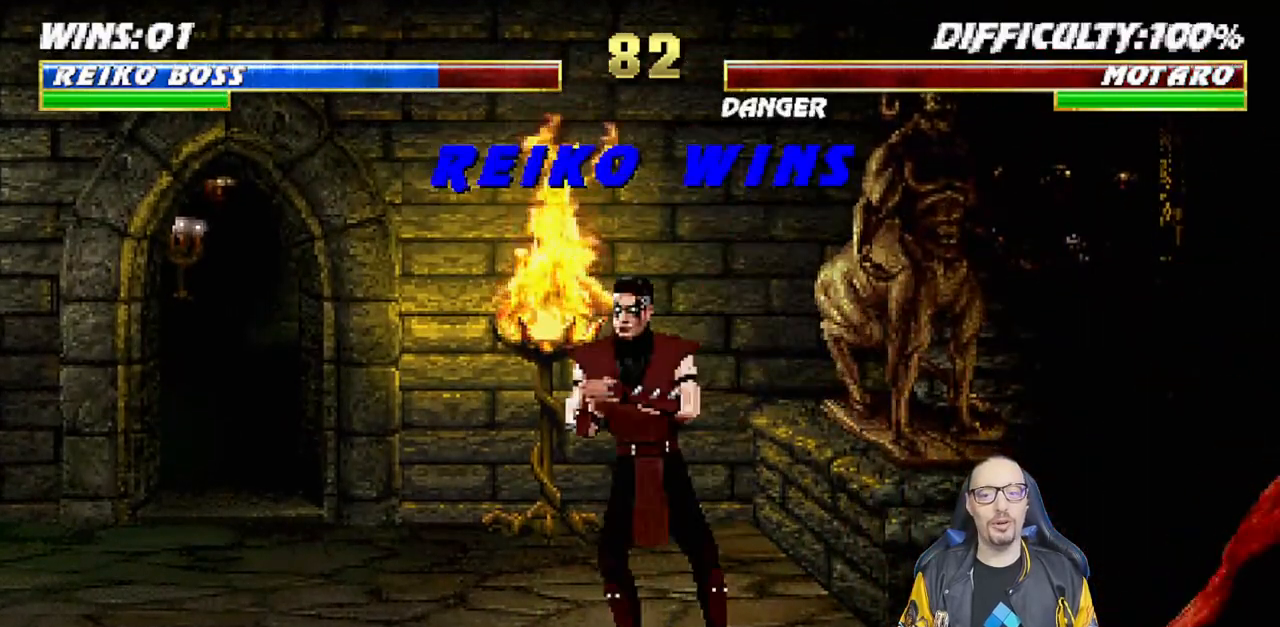
{"dt_ms": 500, "buttons": [], "left_stick": "center", "right_stick": "center", "events": [[150, "DPAD_RIGHT", "up"], [150, "DPAD_UP", "up"], [183, "L1", "up"]]}